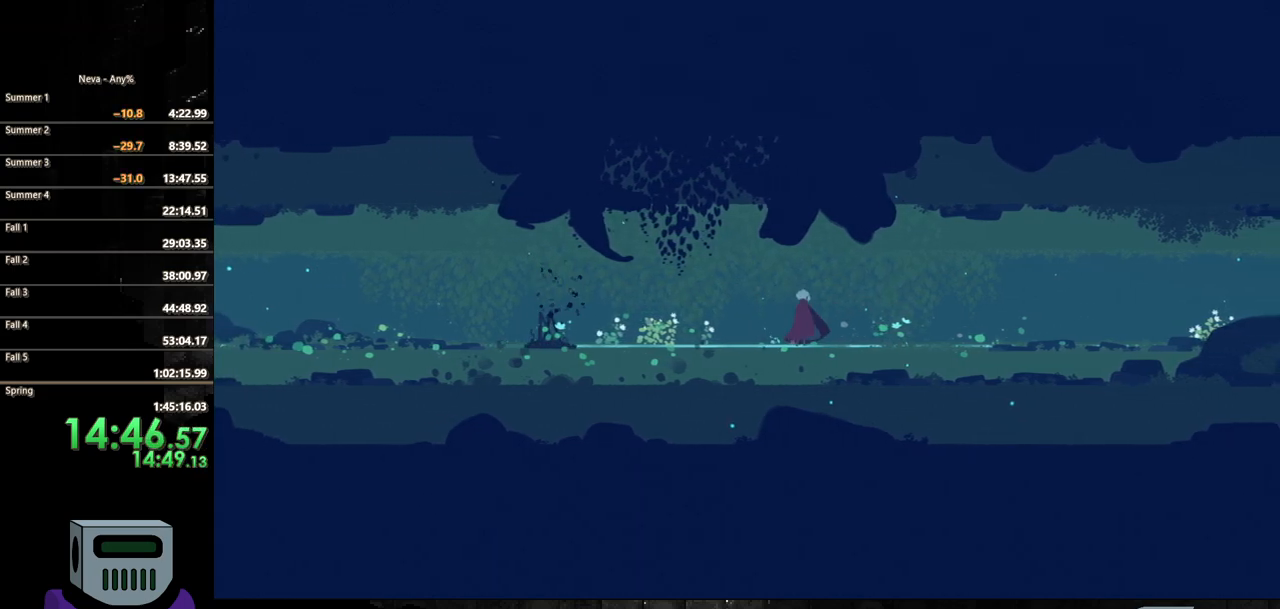
Gameplay with a controller (PlayStation layout); each line is a JSON object with the inputs held at the frame after it. "events" lists button and stick changes between this image and that frame as [ms after this image, input, new state], when the widget could be followed in between. Not read: left_stick right_stick.
{"buttons": ["DPAD_LEFT"], "events": [[100, "DPAD_LEFT", "down"], [283, "CIRCLE", "down"], [417, "CIRCLE", "up"]]}
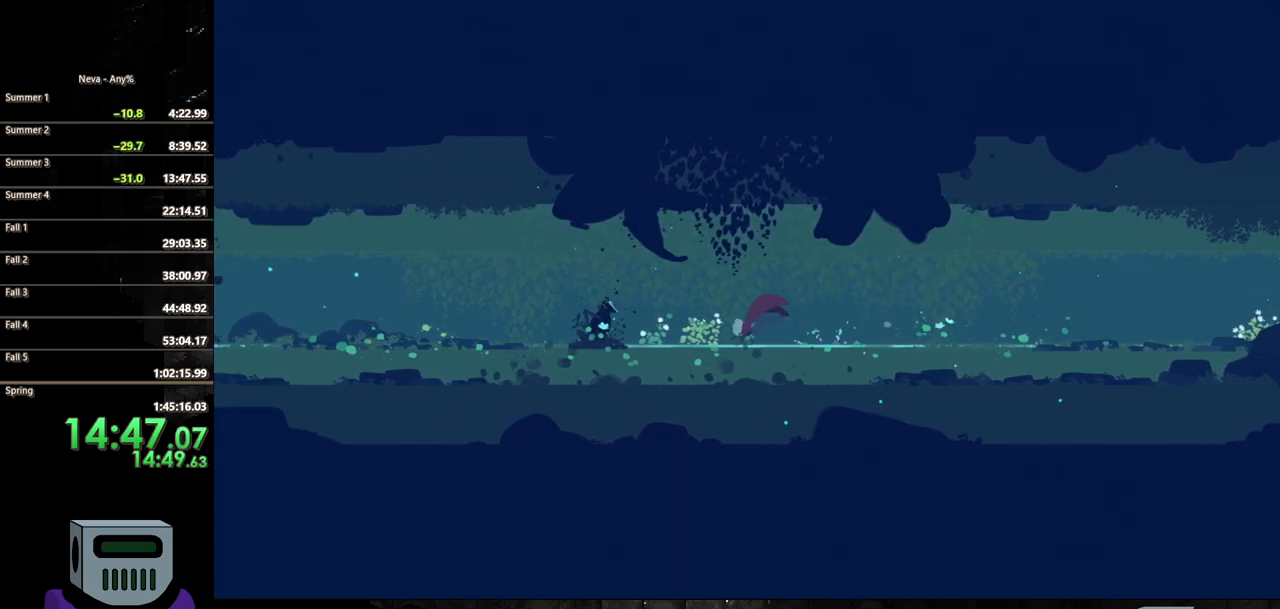
{"buttons": ["SQUARE"], "events": [[100, "SQUARE", "down"], [183, "SQUARE", "up"], [283, "SQUARE", "down"], [317, "DPAD_LEFT", "up"], [367, "SQUARE", "up"], [450, "SQUARE", "down"]]}
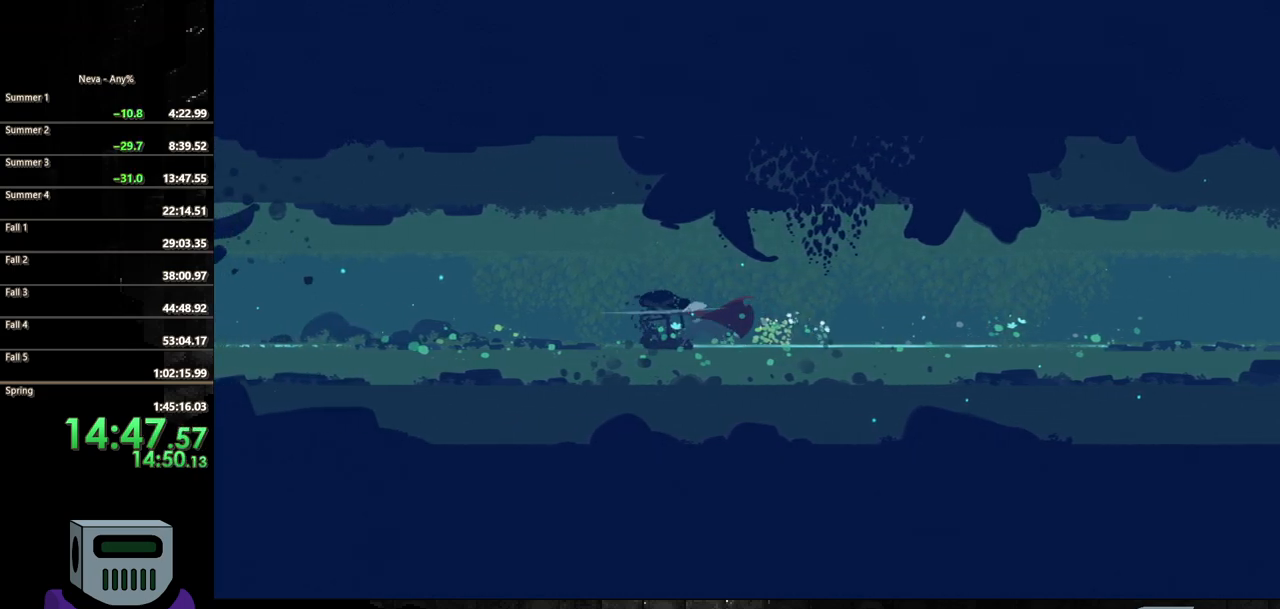
{"buttons": ["DPAD_LEFT"], "events": [[33, "SQUARE", "up"], [133, "SQUARE", "down"], [200, "SQUARE", "up"], [300, "SQUARE", "down"], [383, "DPAD_LEFT", "down"], [417, "SQUARE", "up"]]}
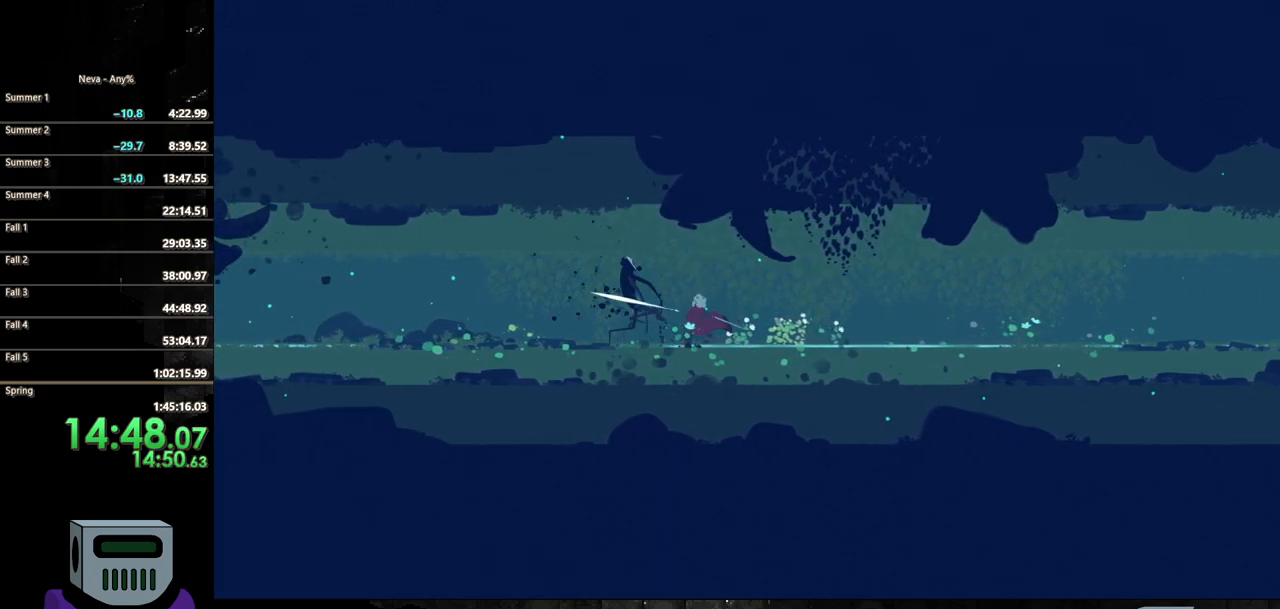
{"buttons": ["DPAD_LEFT"], "events": []}
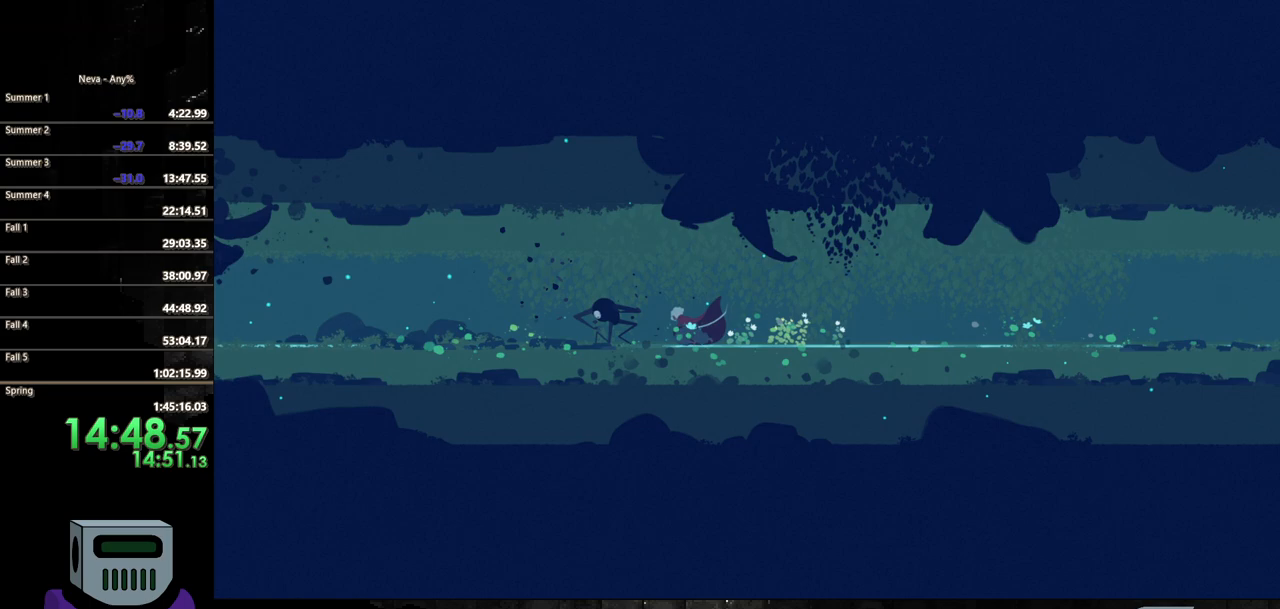
{"buttons": ["SQUARE", "DPAD_DOWN"], "events": [[17, "CROSS", "down"], [133, "DPAD_DOWN", "down"], [167, "DPAD_LEFT", "up"], [183, "CROSS", "up"], [217, "SQUARE", "down"]]}
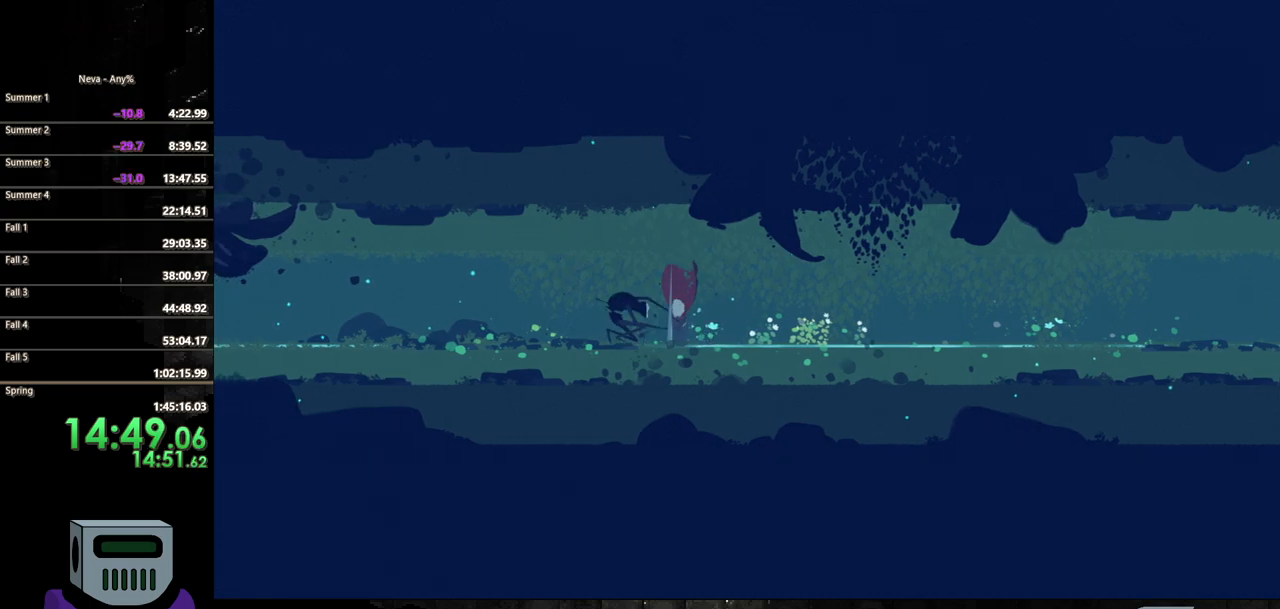
{"buttons": ["DPAD_RIGHT"], "events": [[17, "SQUARE", "up"], [117, "DPAD_DOWN", "up"], [467, "DPAD_RIGHT", "down"]]}